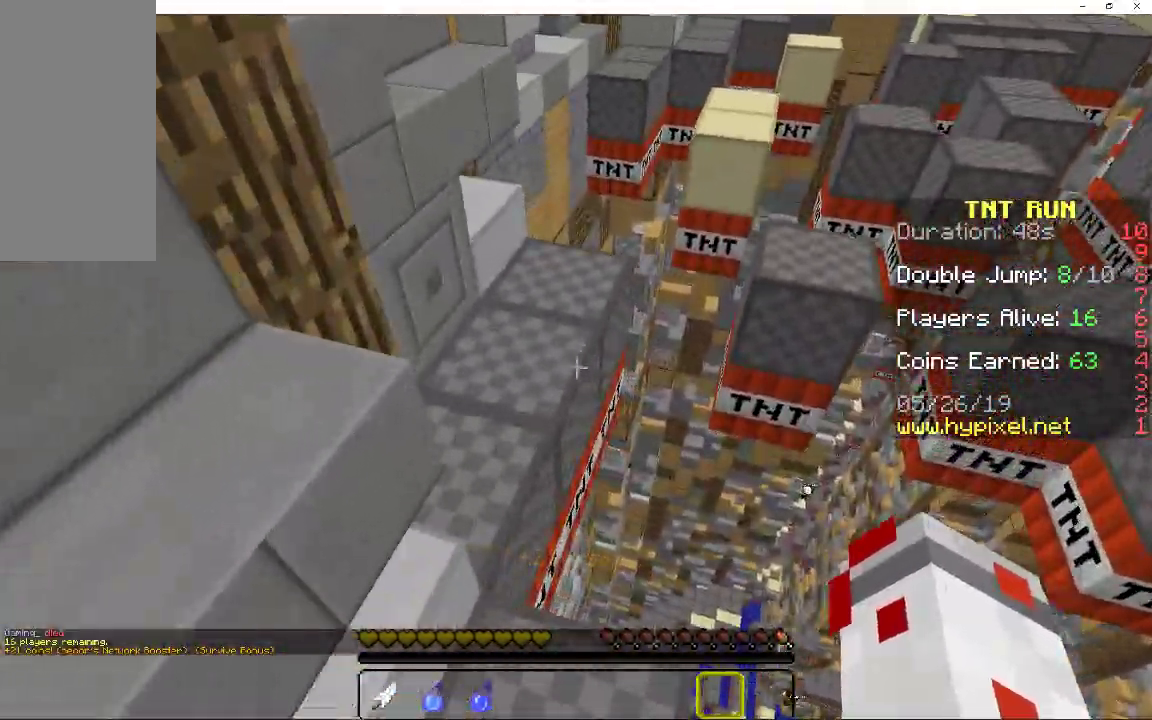
Gameplay with keyboard and mouse; each line is a JSON object with the keys and mouse buttons held at the frame after it. "events" lists presses ("down") and releases ("up") of "a", "d", "s", "space", "w", "mouse_left" and "mouse_right" between this image and that frame as [ms after this image, input, new state], when the widget could be followed in between. "mouse_left", "mouse_right" = the "left", "right" buttons of the "mouse" list. No other keys are recorded. Fast repeated clicks can show as one long hold. Mouse movement is not recorded.
{"keys": ["a", "w"], "mouse": [], "events": [[17, "d", "up"], [233, "space", "down"], [350, "a", "down"], [450, "space", "up"]]}
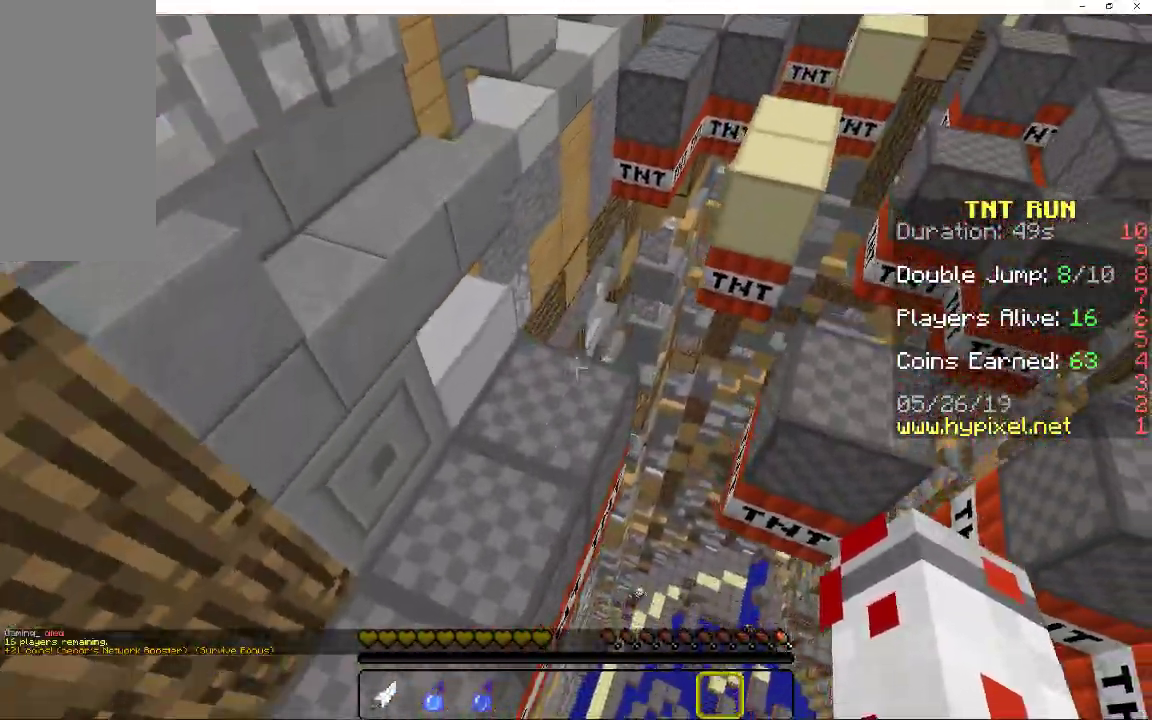
{"keys": ["a", "w"], "mouse": [], "events": [[50, "a", "up"], [50, "w", "up"], [283, "space", "down"], [400, "a", "down"], [400, "w", "down"], [483, "space", "up"]]}
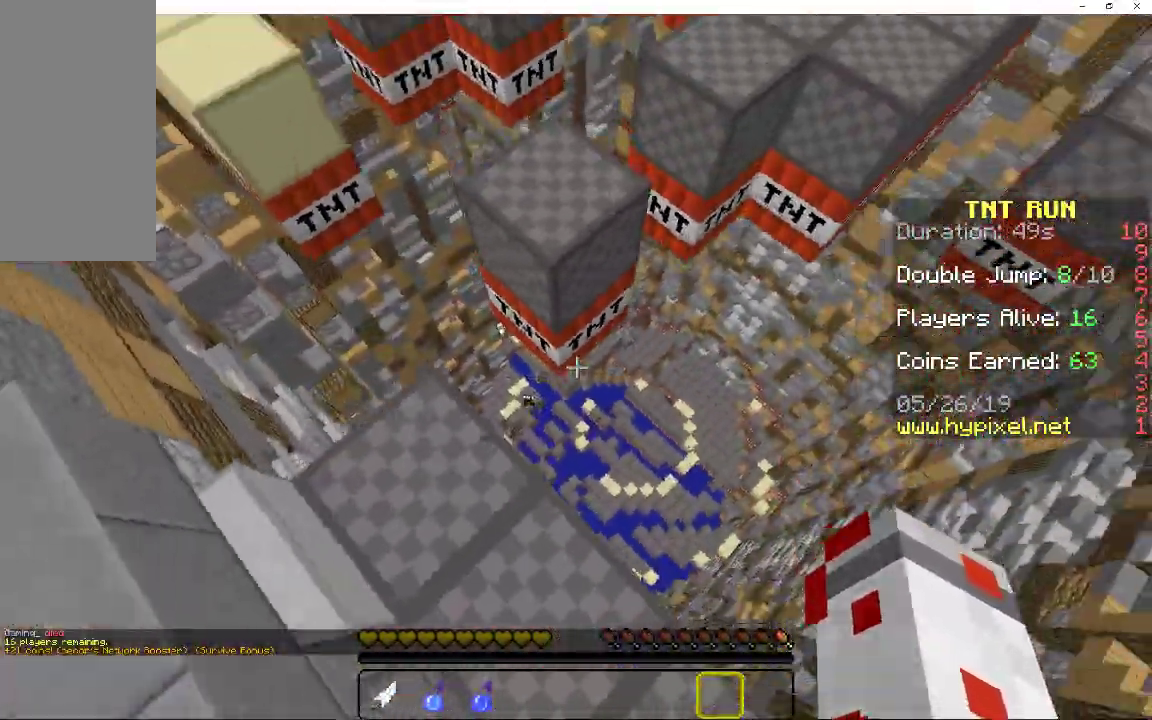
{"keys": ["space", "w"], "mouse": [], "events": [[217, "a", "up"], [467, "space", "down"]]}
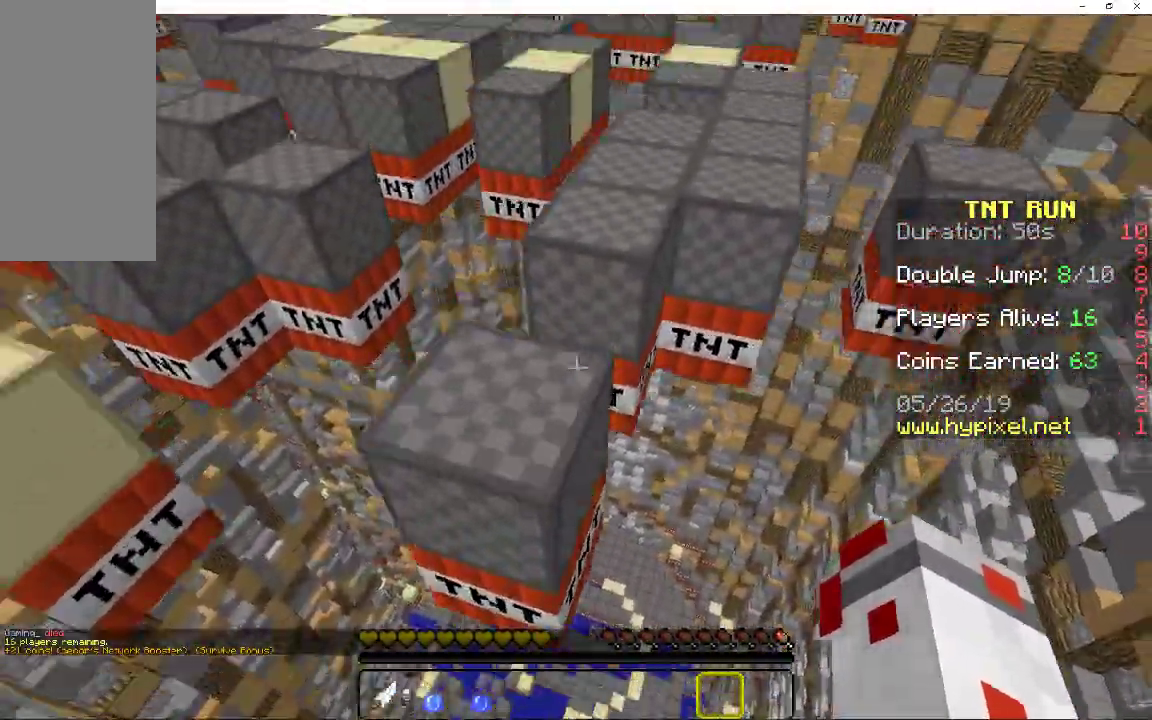
{"keys": ["w"], "mouse": [], "events": [[117, "a", "down"], [167, "space", "up"], [333, "a", "up"]]}
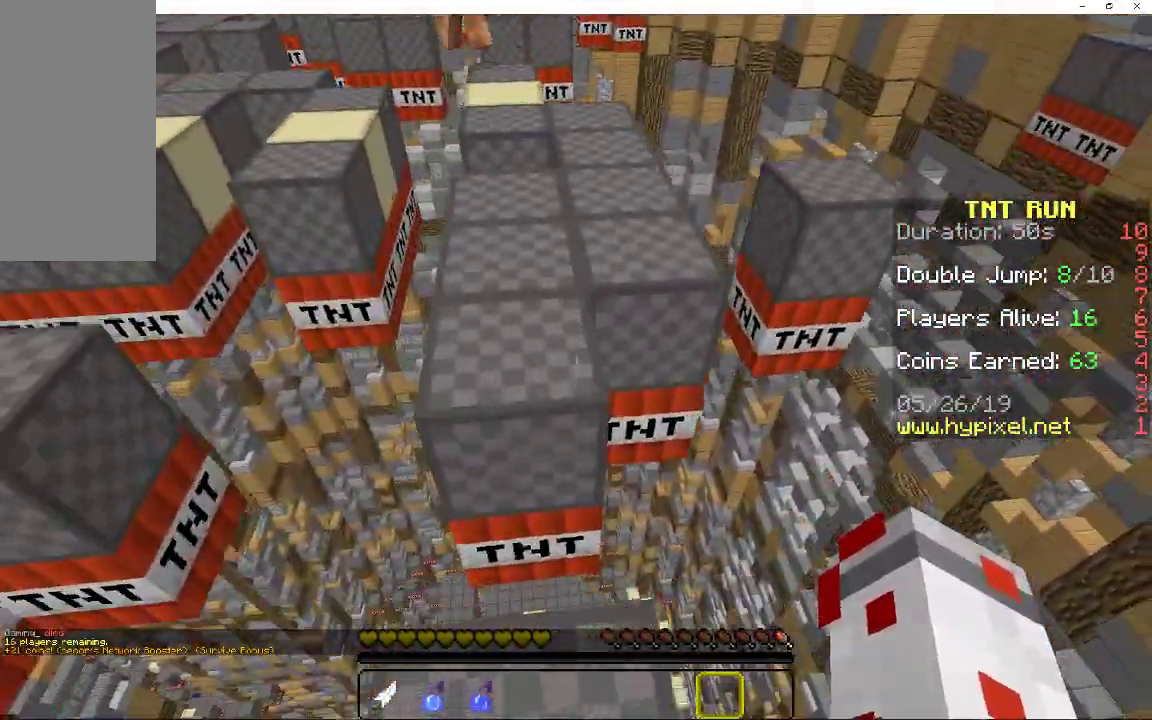
{"keys": [], "mouse": [], "events": [[17, "space", "down"], [167, "a", "down"], [200, "space", "up"], [333, "a", "up"], [333, "w", "up"]]}
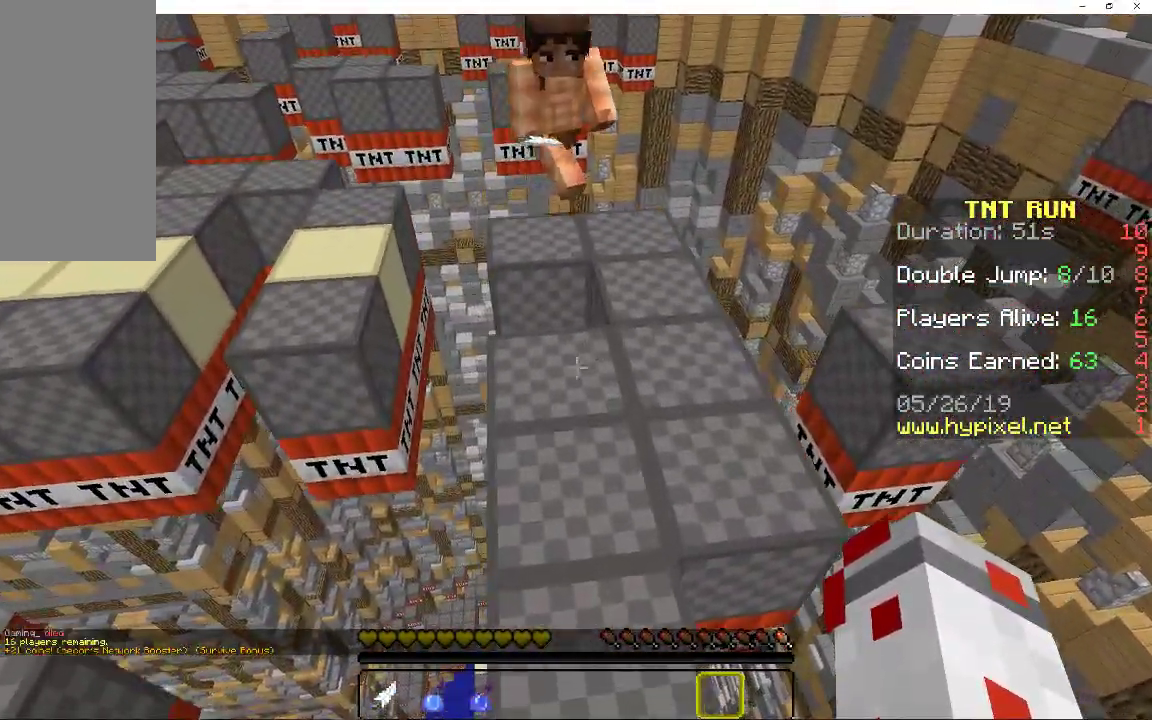
{"keys": ["space", "w"], "mouse": [], "events": [[33, "d", "down"], [33, "w", "down"], [183, "d", "up"], [350, "space", "down"]]}
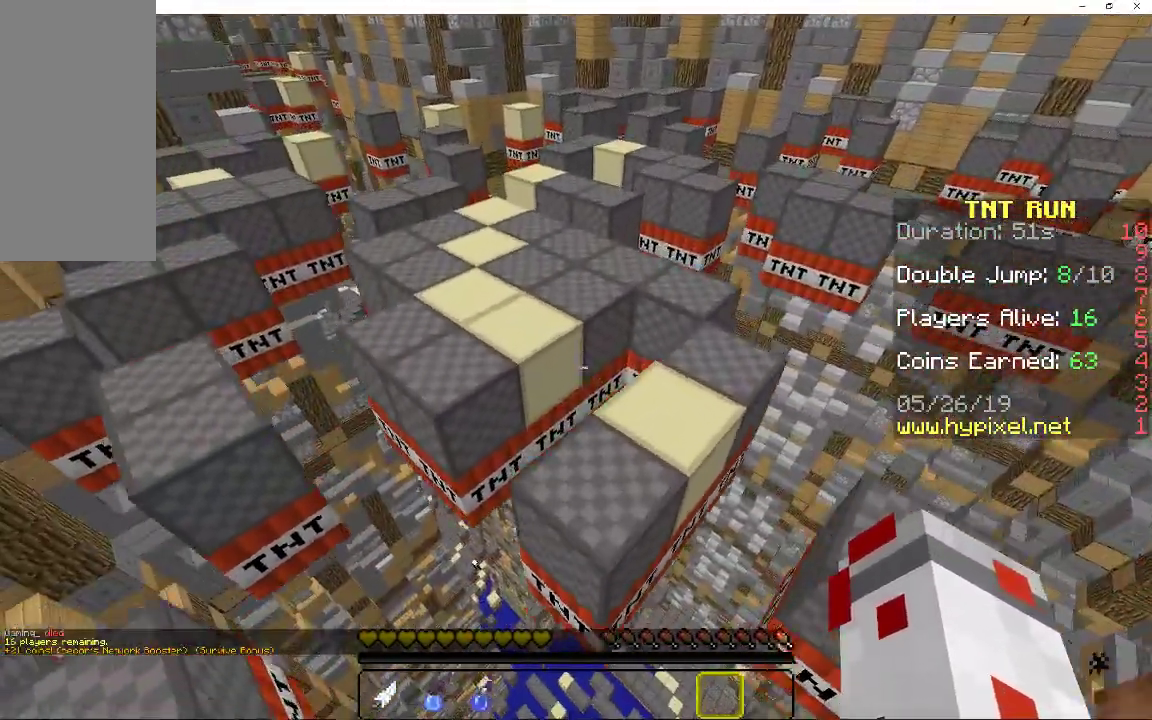
{"keys": ["space", "w"], "mouse": [], "events": [[33, "space", "up"], [83, "d", "down"], [283, "d", "up"], [400, "space", "down"]]}
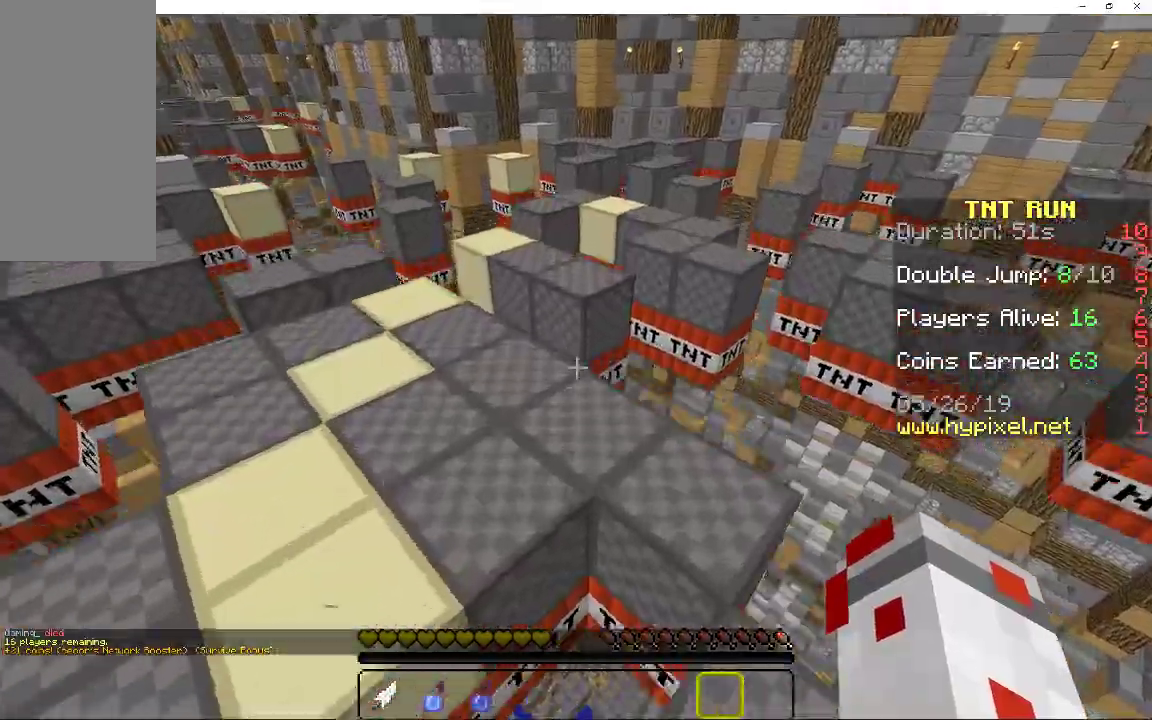
{"keys": ["w"], "mouse": [], "events": [[100, "space", "up"], [100, "w", "up"], [117, "a", "down"], [183, "w", "down"], [367, "a", "up"]]}
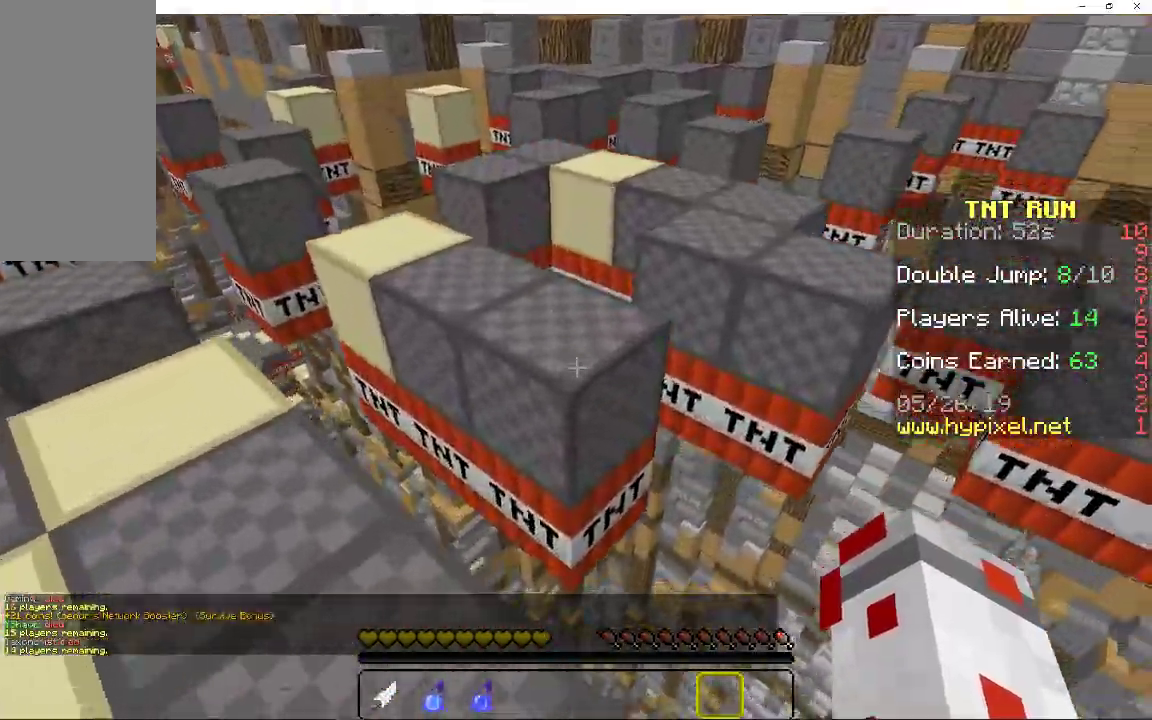
{"keys": ["a", "w"], "mouse": [], "events": [[67, "space", "down"], [233, "a", "down"], [233, "space", "up"], [367, "a", "up"], [367, "d", "down"], [450, "a", "down"], [450, "d", "up"]]}
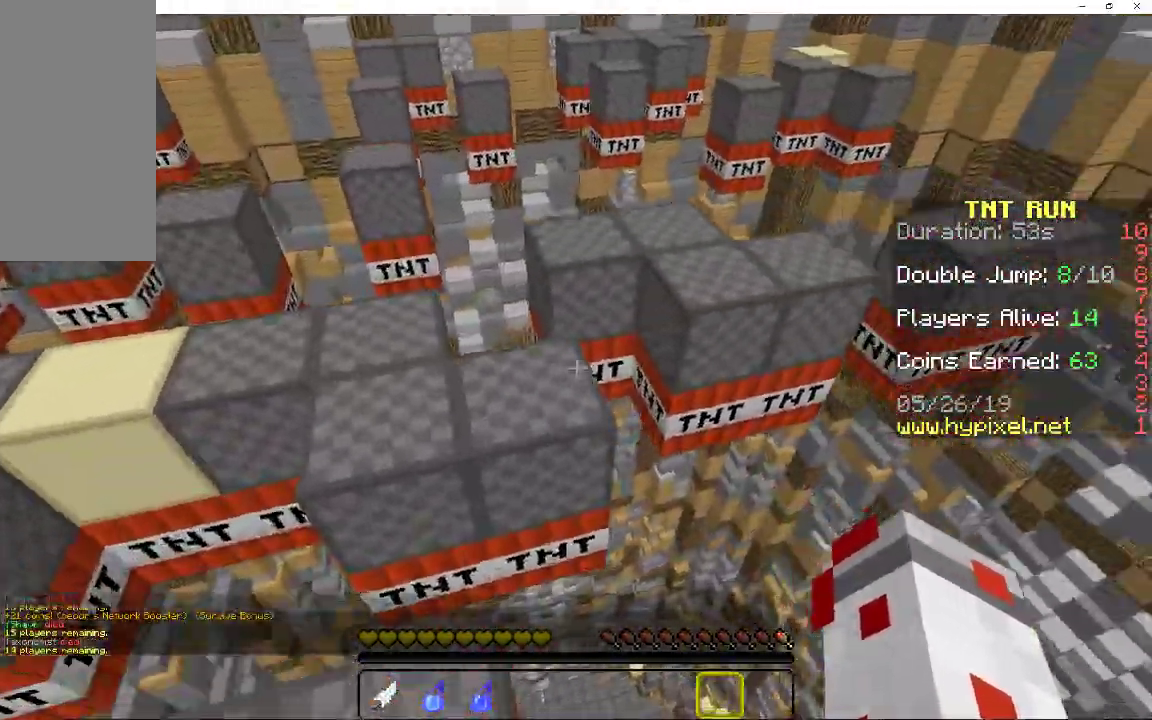
{"keys": ["a", "w"], "mouse": [], "events": [[100, "a", "up"], [150, "space", "down"], [317, "a", "down"], [350, "space", "up"]]}
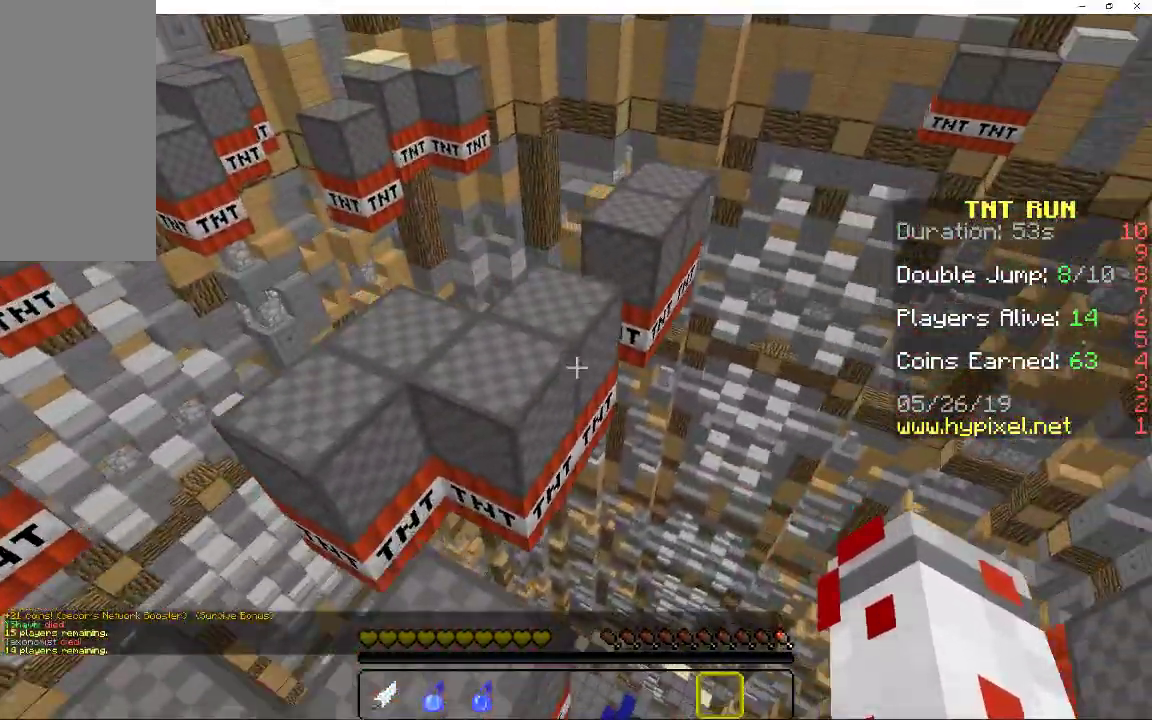
{"keys": [], "mouse": [], "events": [[17, "d", "down"], [33, "a", "up"], [133, "d", "up"], [267, "space", "down"], [350, "d", "down"], [467, "d", "up"], [483, "space", "up"], [500, "w", "up"]]}
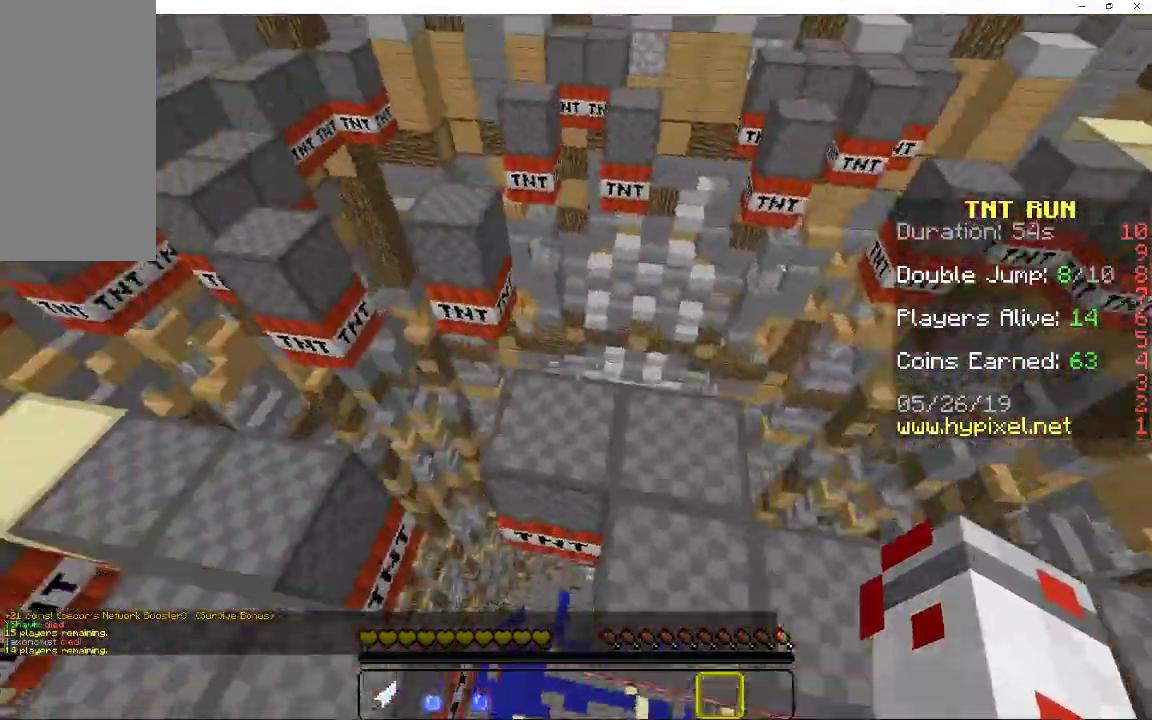
{"keys": ["w"], "mouse": [], "events": [[83, "w", "down"], [150, "a", "down"], [300, "a", "up"]]}
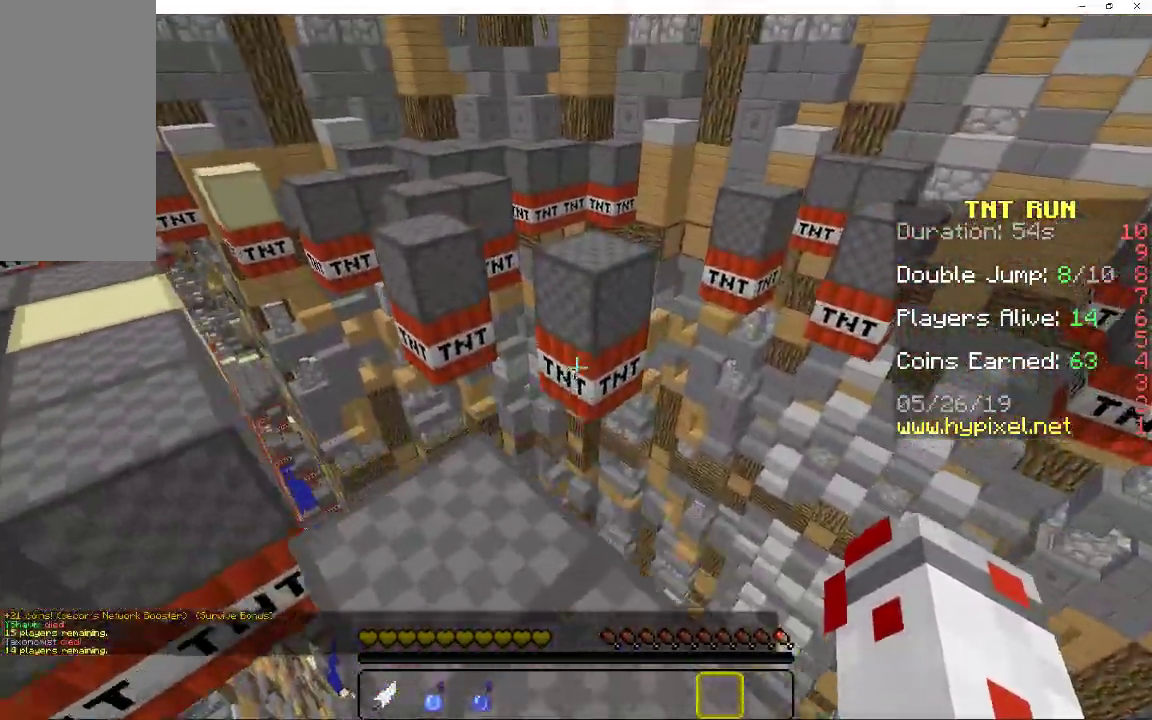
{"keys": ["d", "w"], "mouse": [], "events": [[183, "space", "down"], [217, "d", "down"], [400, "space", "up"]]}
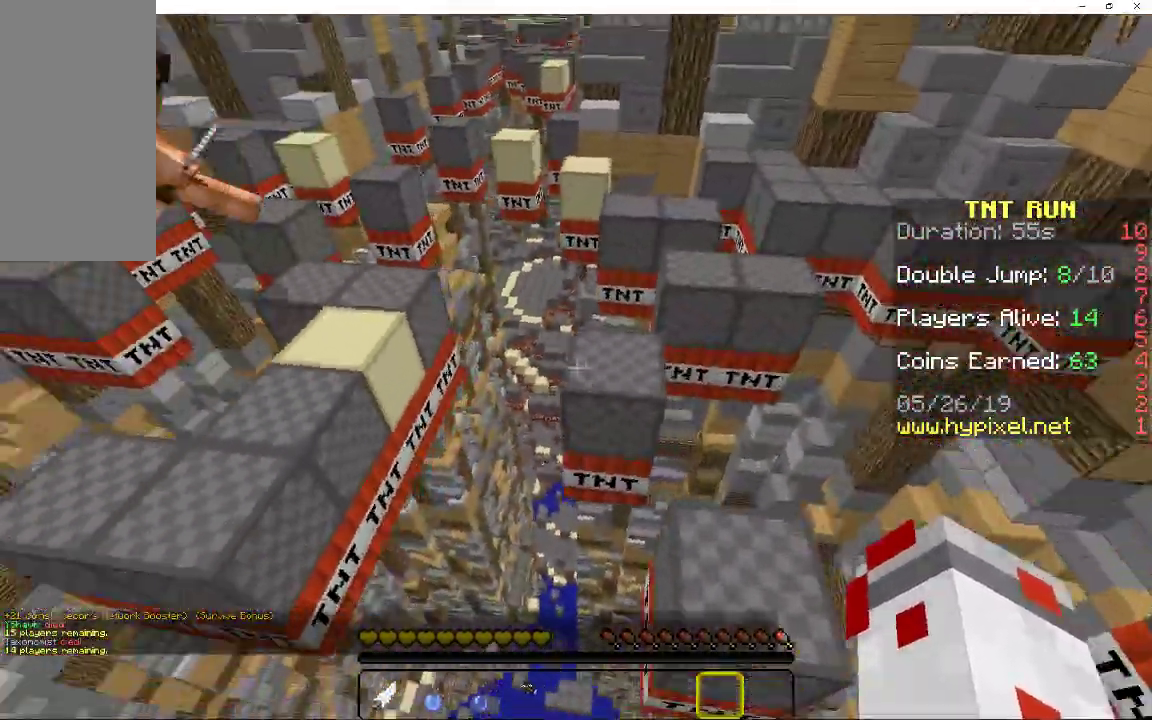
{"keys": ["d", "space", "w"], "mouse": [], "events": [[67, "w", "up"], [83, "d", "up"], [183, "w", "down"], [383, "space", "down"], [433, "d", "down"]]}
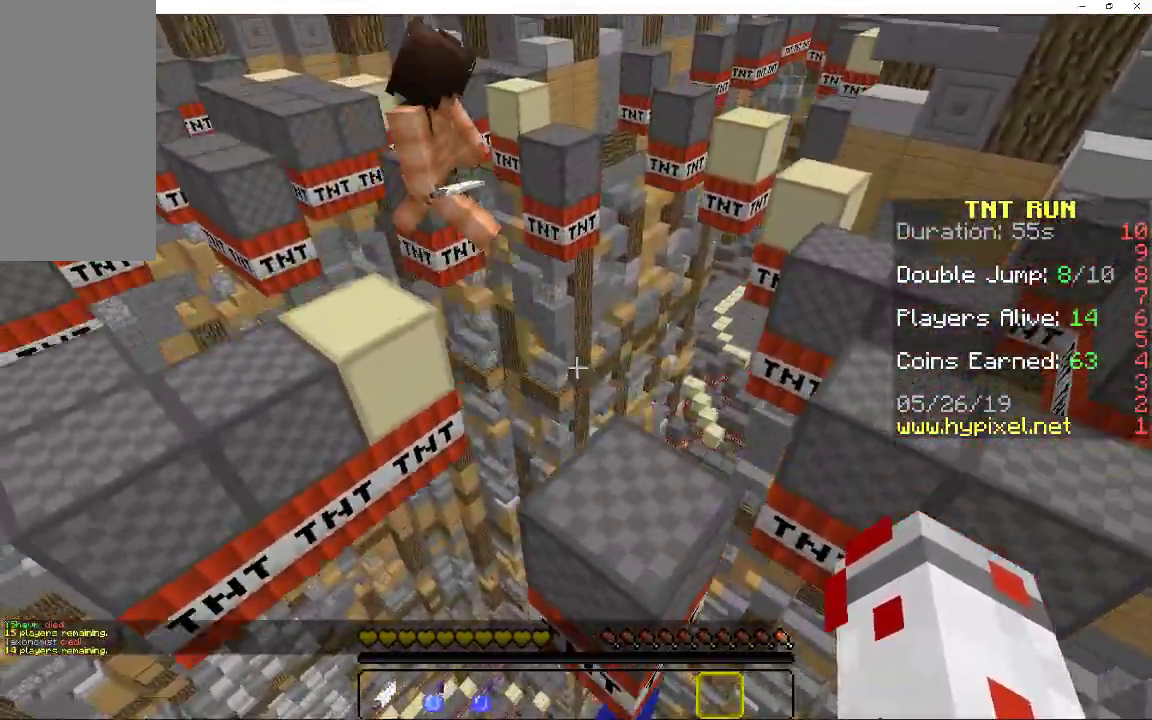
{"keys": ["w"], "mouse": [], "events": [[83, "space", "up"], [100, "d", "up"], [300, "a", "down"], [500, "a", "up"]]}
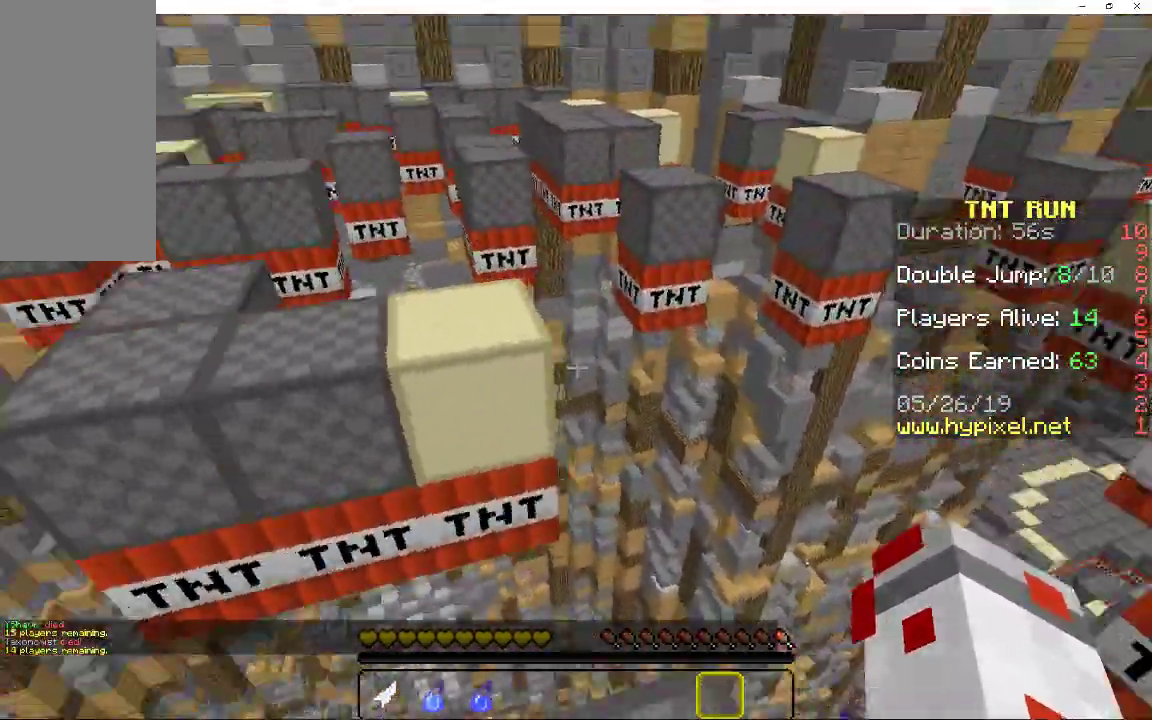
{"keys": ["a", "s"], "mouse": [], "events": [[83, "space", "down"], [300, "space", "up"], [317, "w", "up"], [367, "a", "down"], [400, "s", "down"]]}
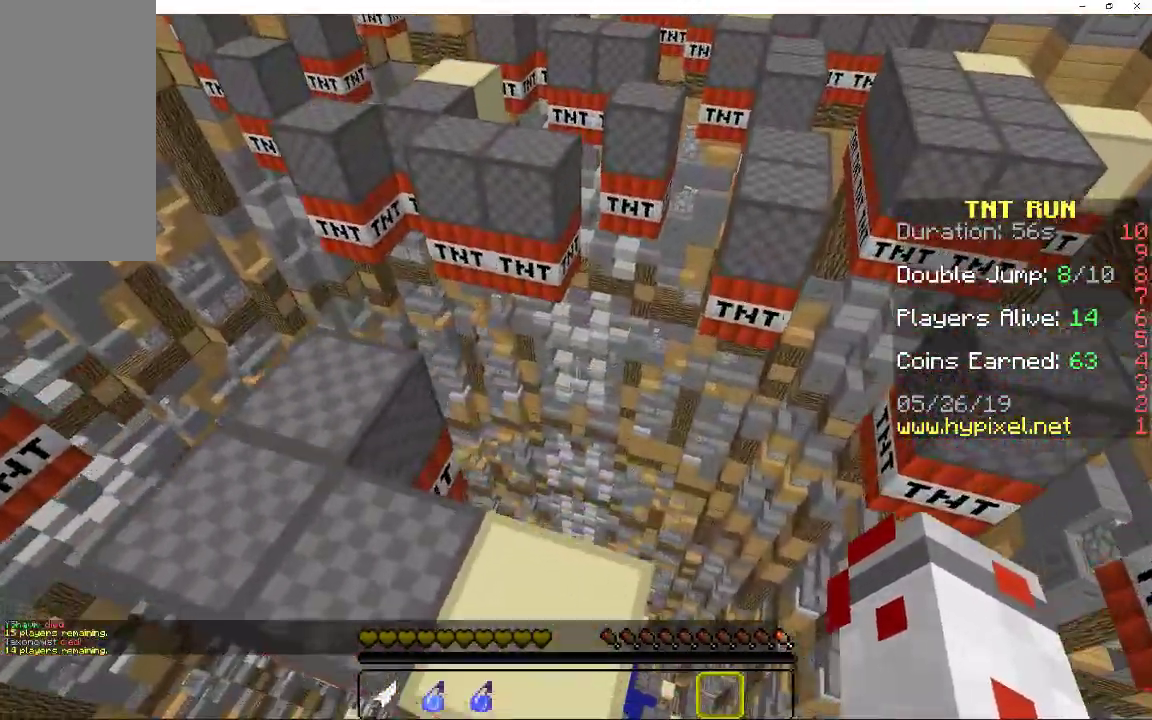
{"keys": [], "mouse": [], "events": [[67, "a", "up"], [100, "s", "up"], [167, "a", "down"], [167, "space", "down"], [350, "space", "up"], [467, "a", "up"]]}
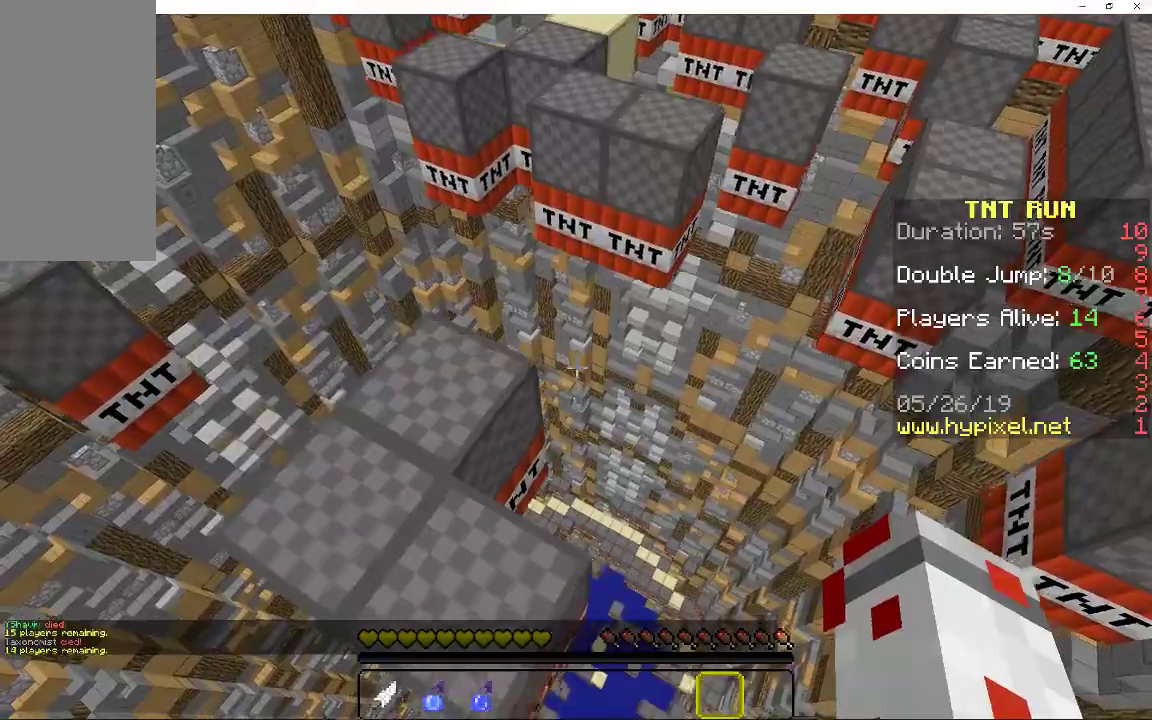
{"keys": ["a"], "mouse": [], "events": [[250, "a", "down"], [267, "space", "down"], [283, "w", "down"], [417, "w", "up"], [483, "space", "up"]]}
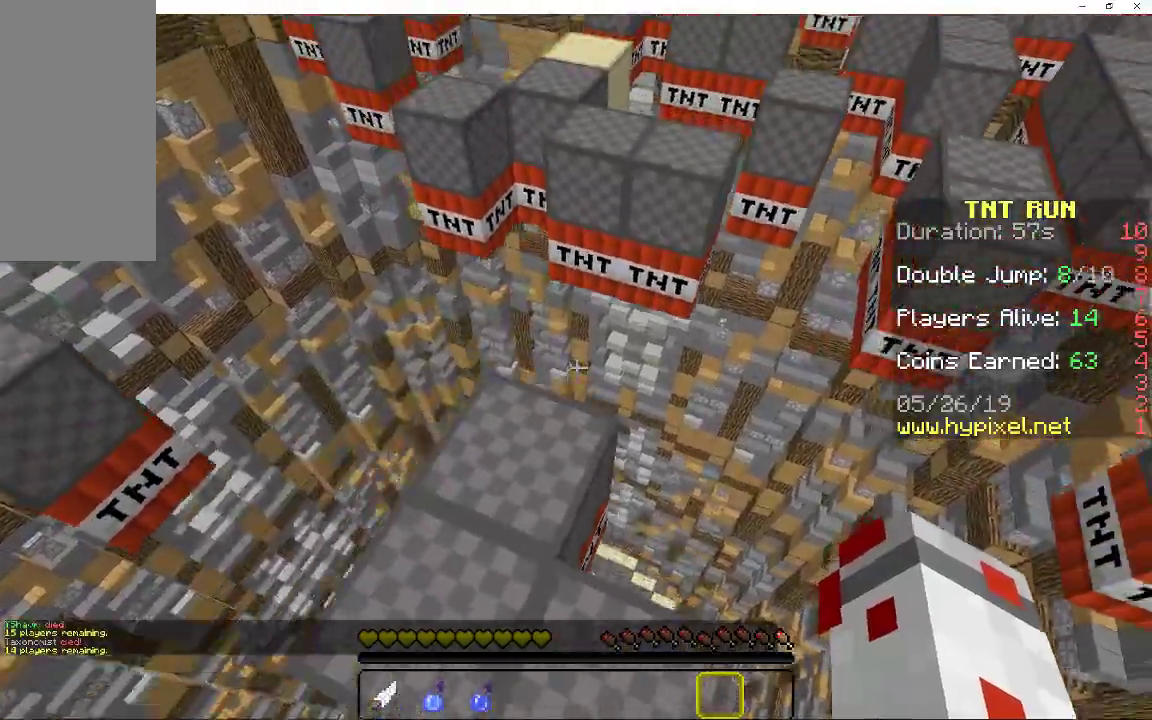
{"keys": ["space", "w"], "mouse": [], "events": [[217, "a", "up"], [300, "w", "down"], [383, "space", "down"]]}
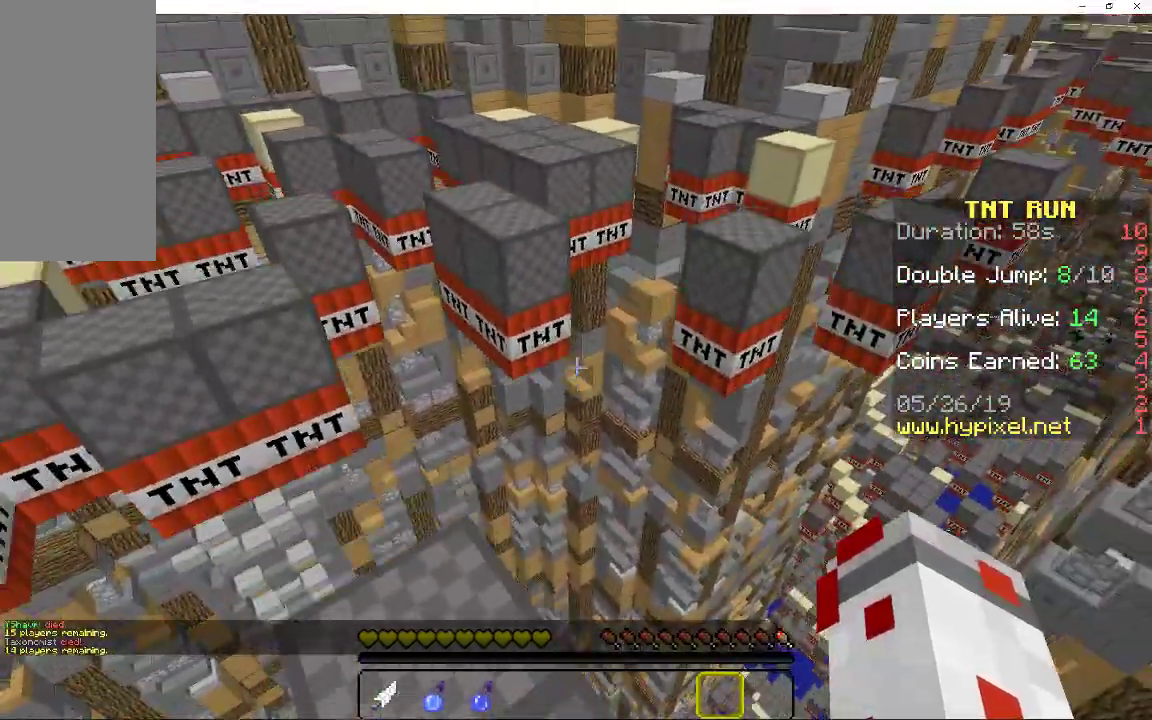
{"keys": ["w"], "mouse": [], "events": [[67, "a", "down"], [100, "space", "up"], [233, "a", "up"]]}
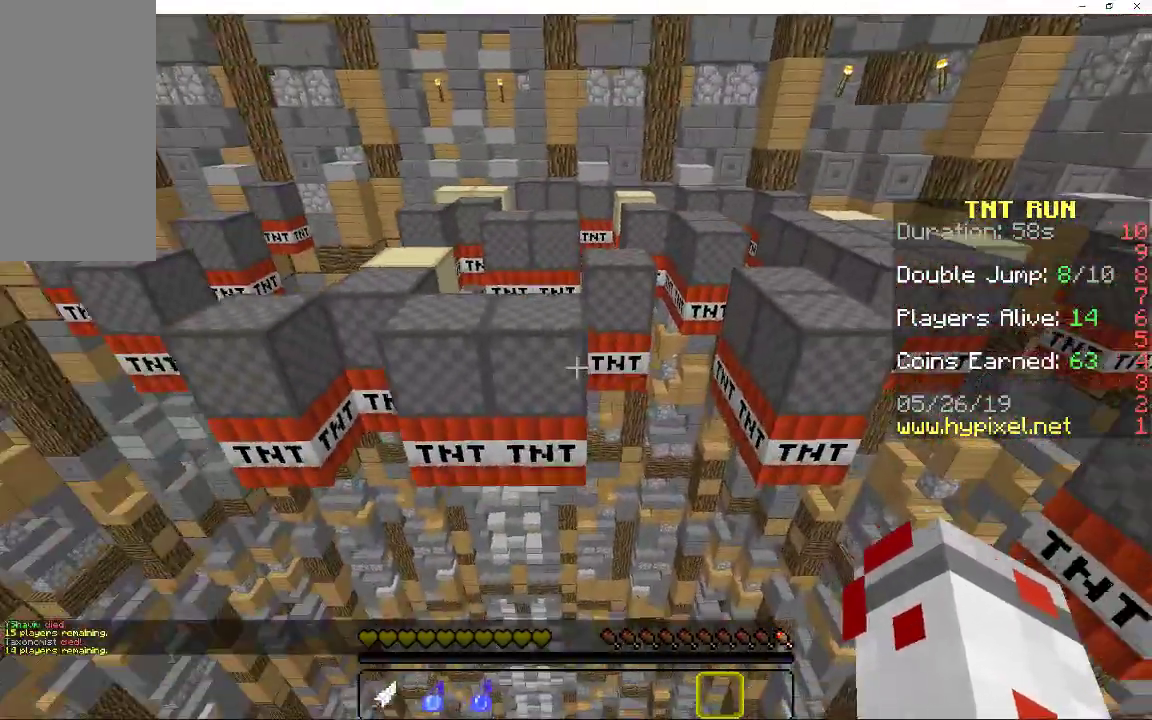
{"keys": ["w"], "mouse": [], "events": [[100, "space", "down"], [367, "space", "up"]]}
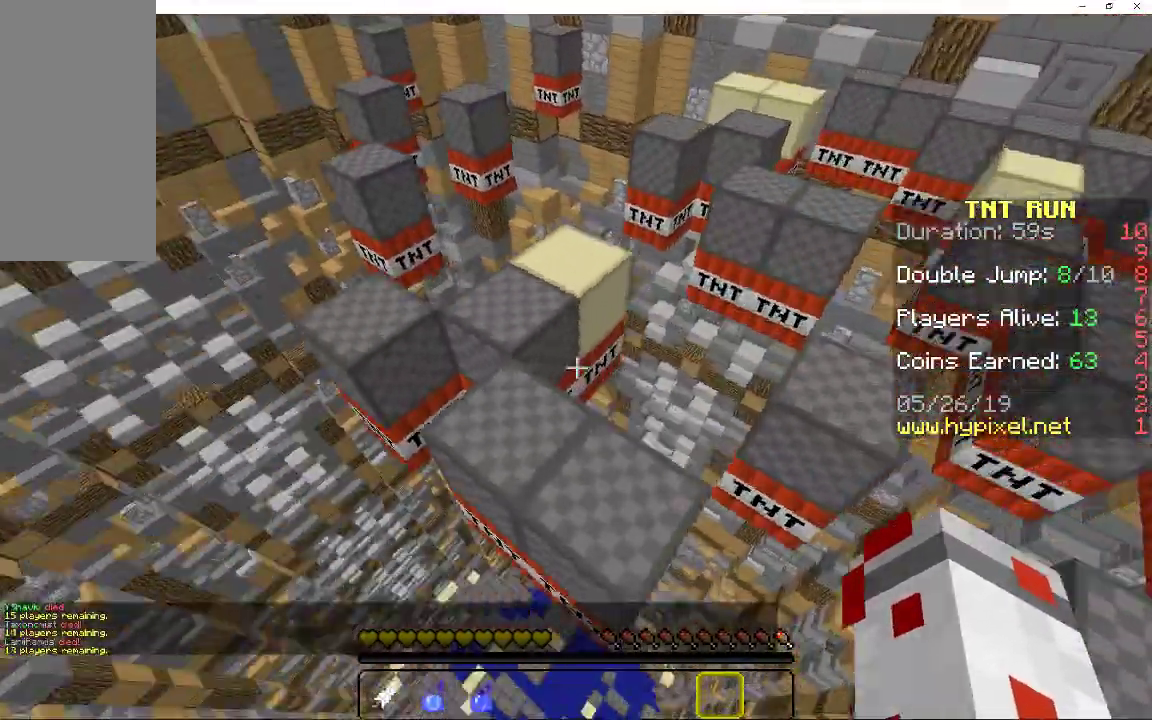
{"keys": ["a", "w"], "mouse": [], "events": [[33, "w", "up"], [167, "a", "down"], [167, "w", "down"], [233, "space", "down"], [400, "space", "up"]]}
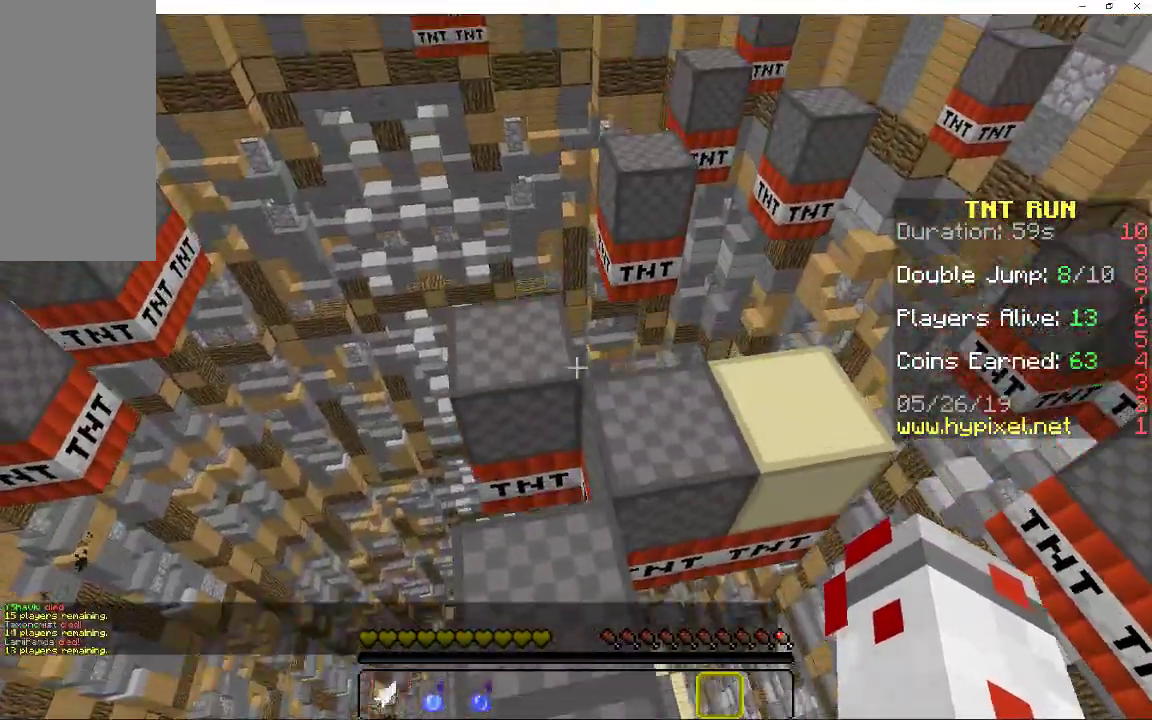
{"keys": ["a", "w"], "mouse": [], "events": [[167, "a", "up"], [300, "space", "down"], [367, "a", "down"], [500, "space", "up"]]}
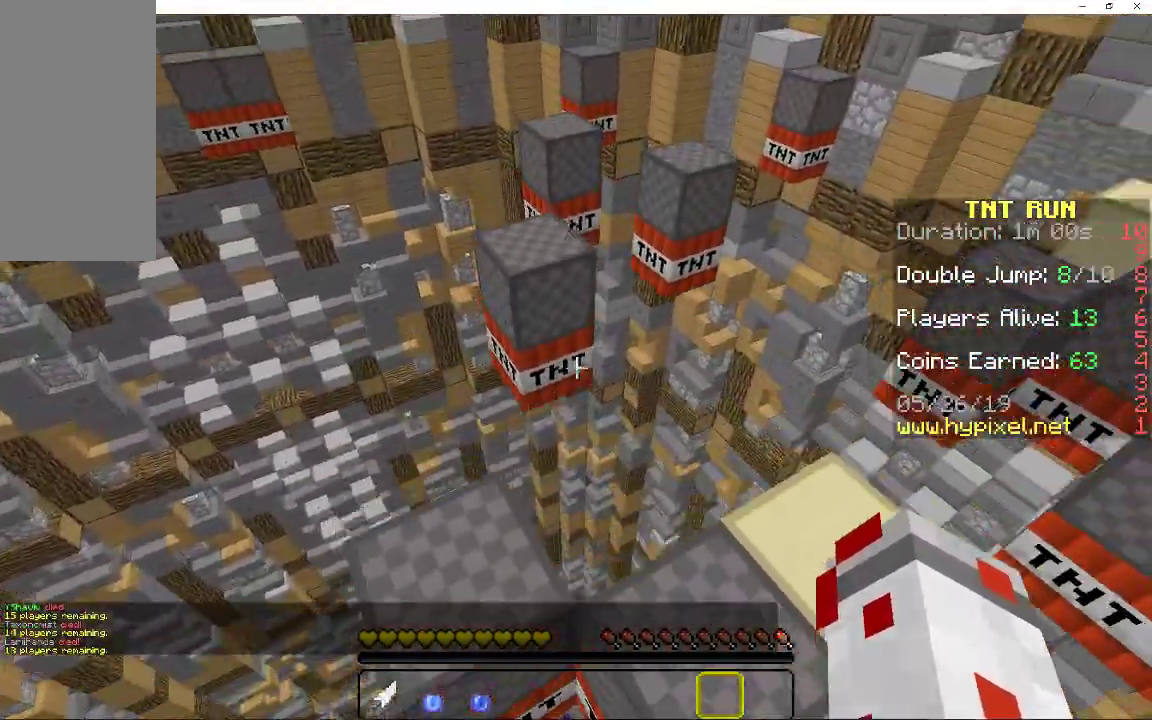
{"keys": ["a", "space", "w"], "mouse": [], "events": [[183, "a", "up"], [183, "d", "down"], [267, "d", "up"], [417, "a", "down"], [467, "space", "down"]]}
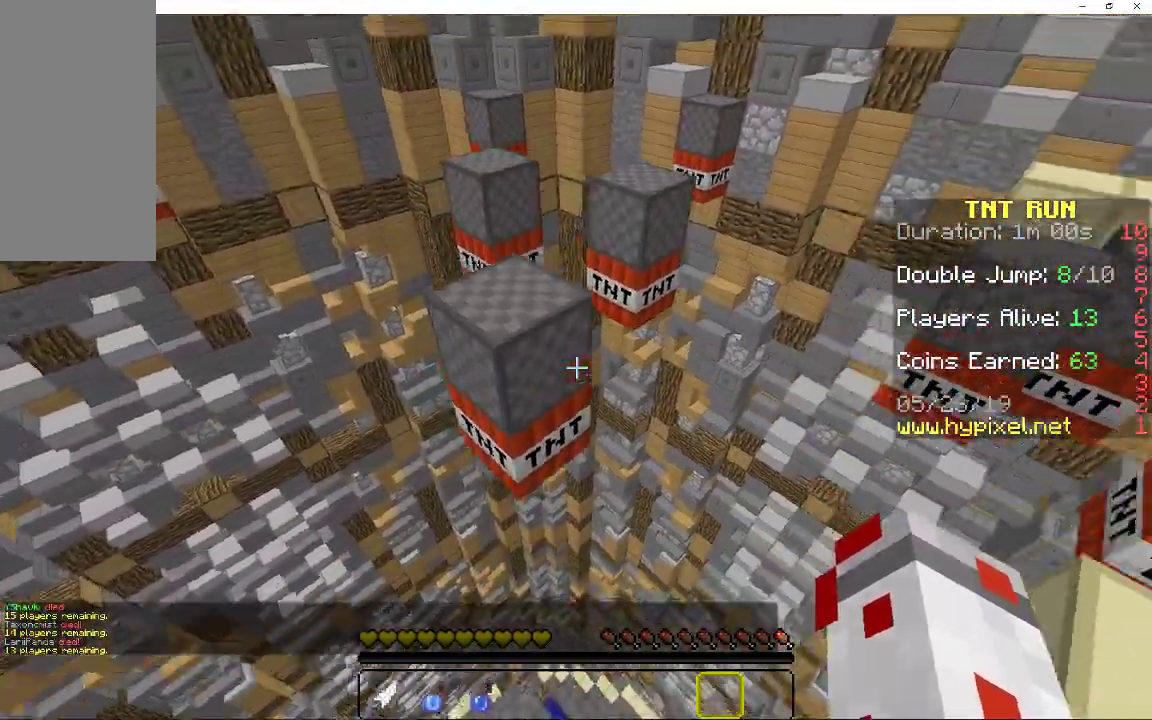
{"keys": ["w"], "mouse": [], "events": [[167, "space", "up"], [233, "a", "up"], [367, "d", "down"], [467, "d", "up"]]}
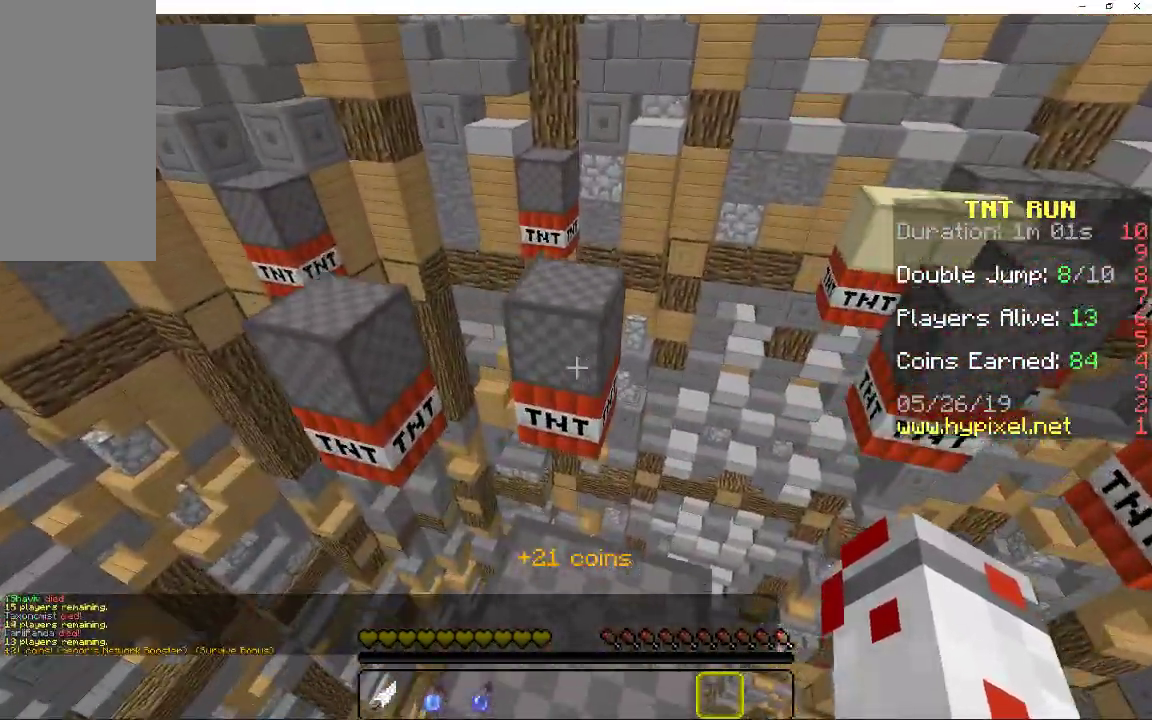
{"keys": ["d", "w"], "mouse": [], "events": [[133, "space", "down"], [200, "a", "down"], [333, "space", "up"], [417, "d", "down"], [433, "a", "up"]]}
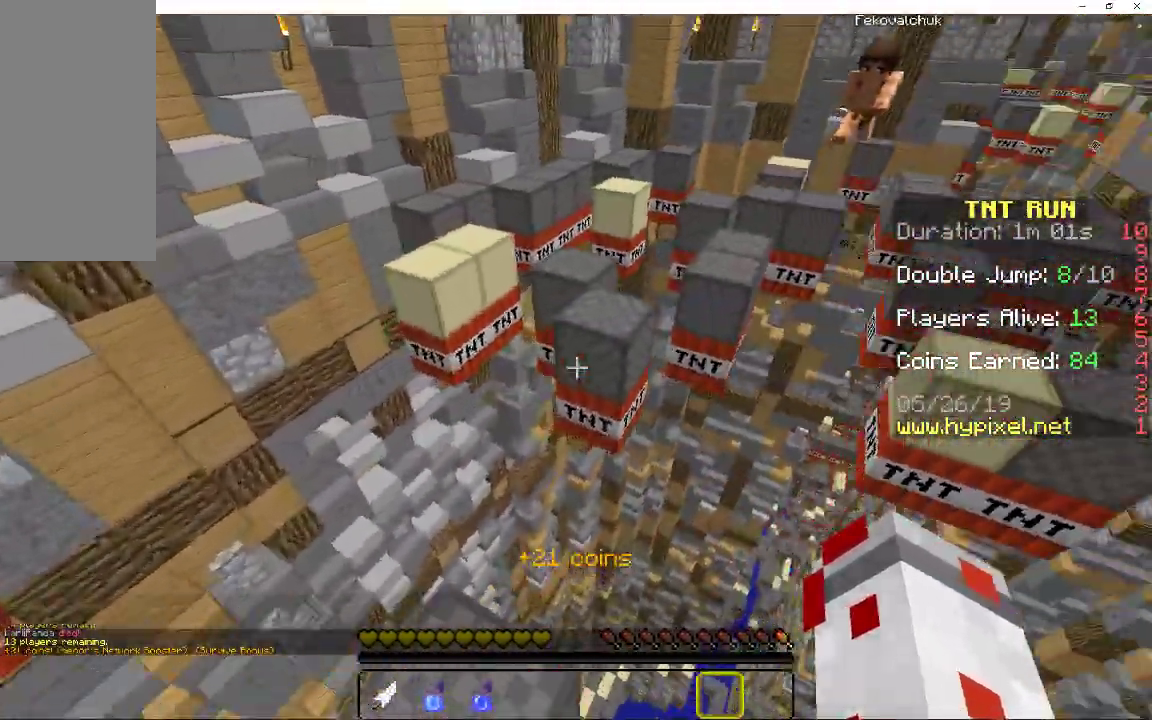
{"keys": ["space", "w"], "mouse": [], "events": [[167, "d", "up"], [317, "space", "down"]]}
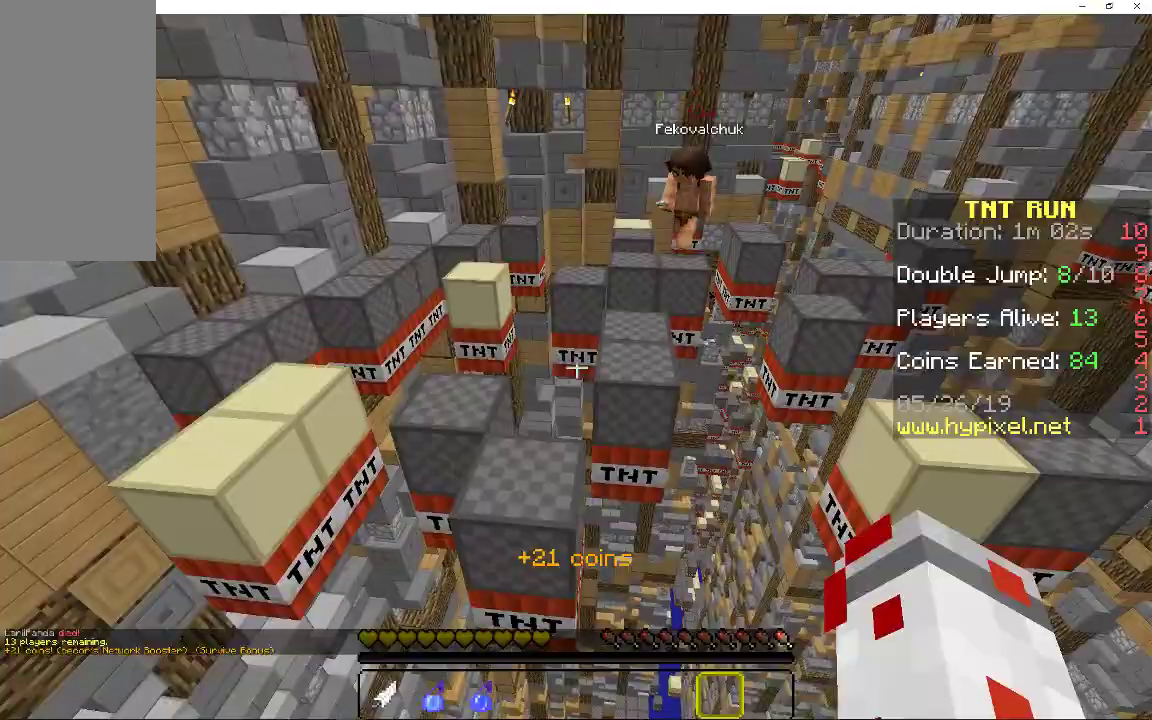
{"keys": ["space", "w"], "mouse": [], "events": [[33, "space", "up"], [267, "w", "up"], [367, "w", "down"], [483, "space", "down"]]}
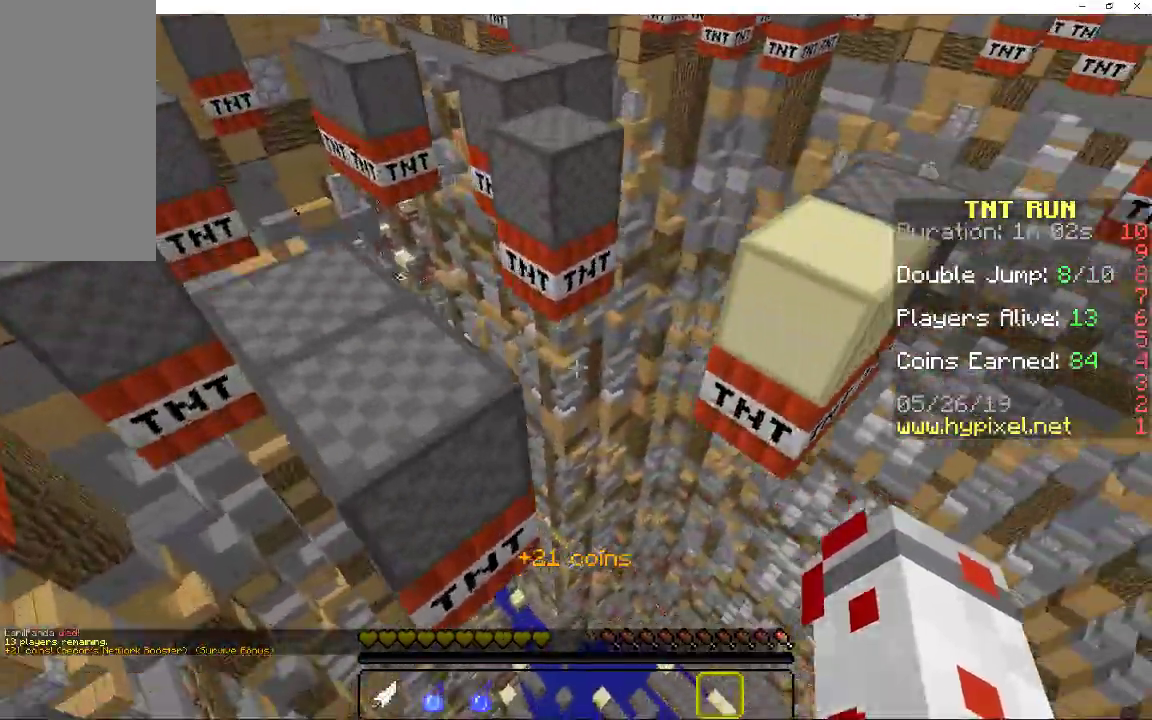
{"keys": ["w"], "mouse": [], "events": [[50, "a", "down"], [167, "space", "up"], [267, "d", "down"], [300, "a", "up"], [450, "d", "up"]]}
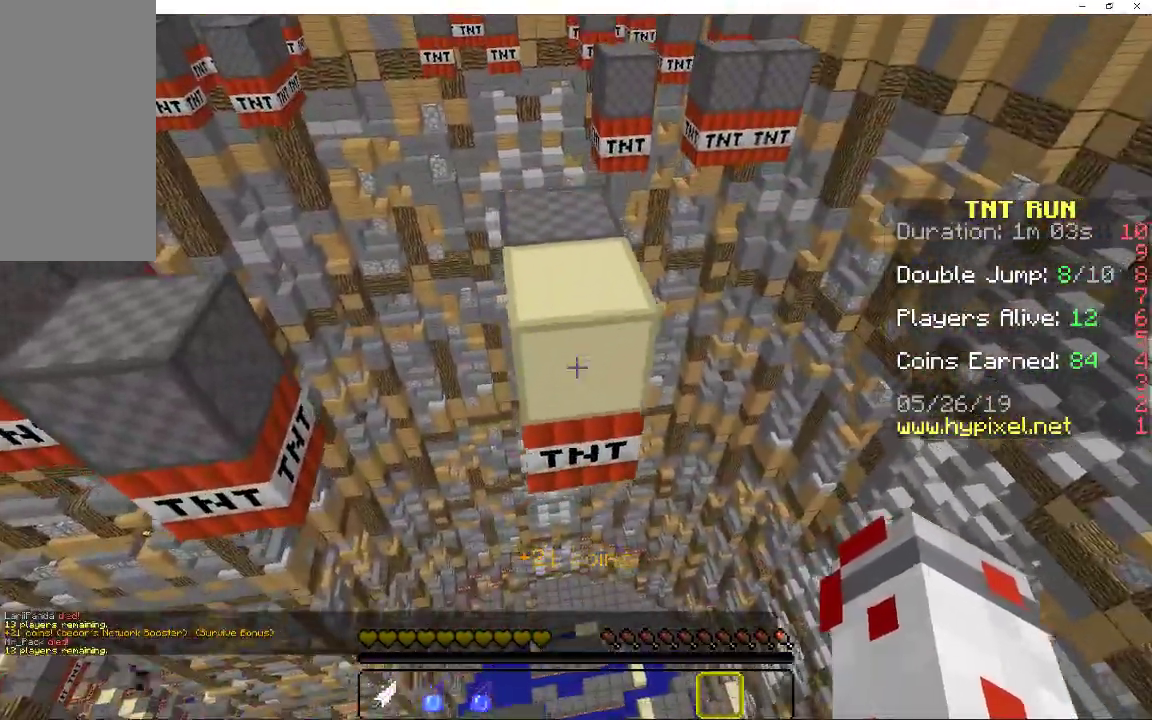
{"keys": [], "mouse": [], "events": [[17, "space", "down"], [50, "d", "down"], [233, "space", "up"], [283, "d", "up"], [283, "w", "up"]]}
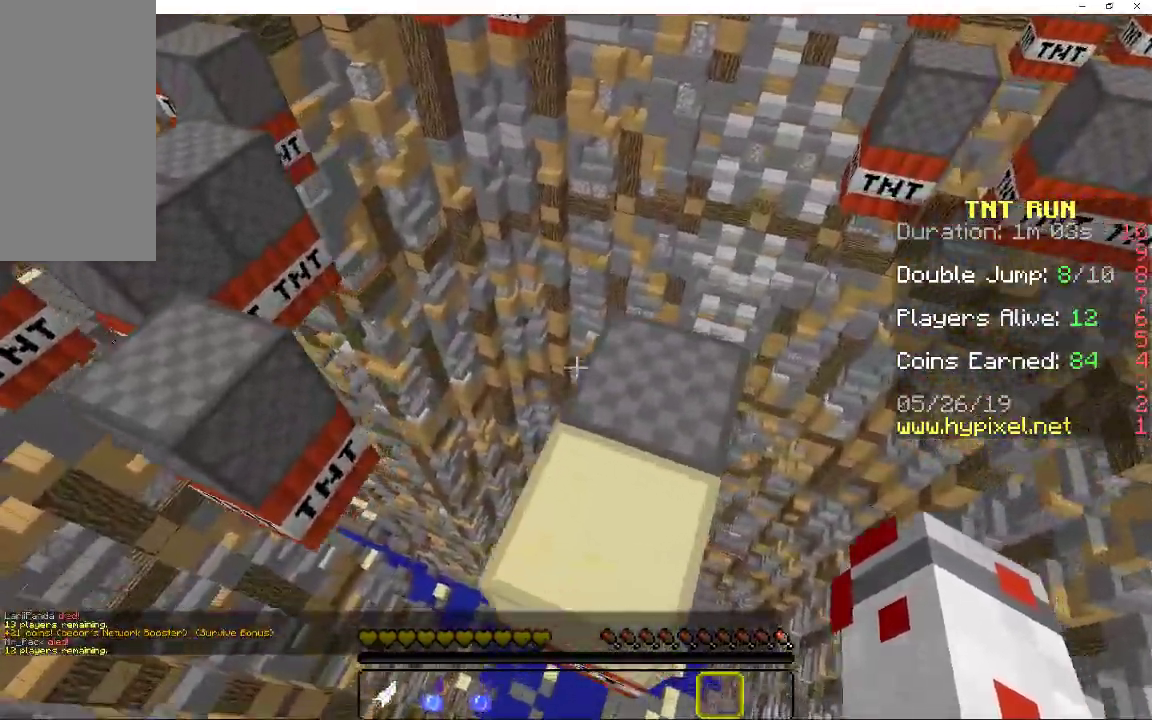
{"keys": ["d", "w"], "mouse": [], "events": [[133, "space", "down"], [150, "d", "down"], [217, "w", "down"], [333, "space", "up"]]}